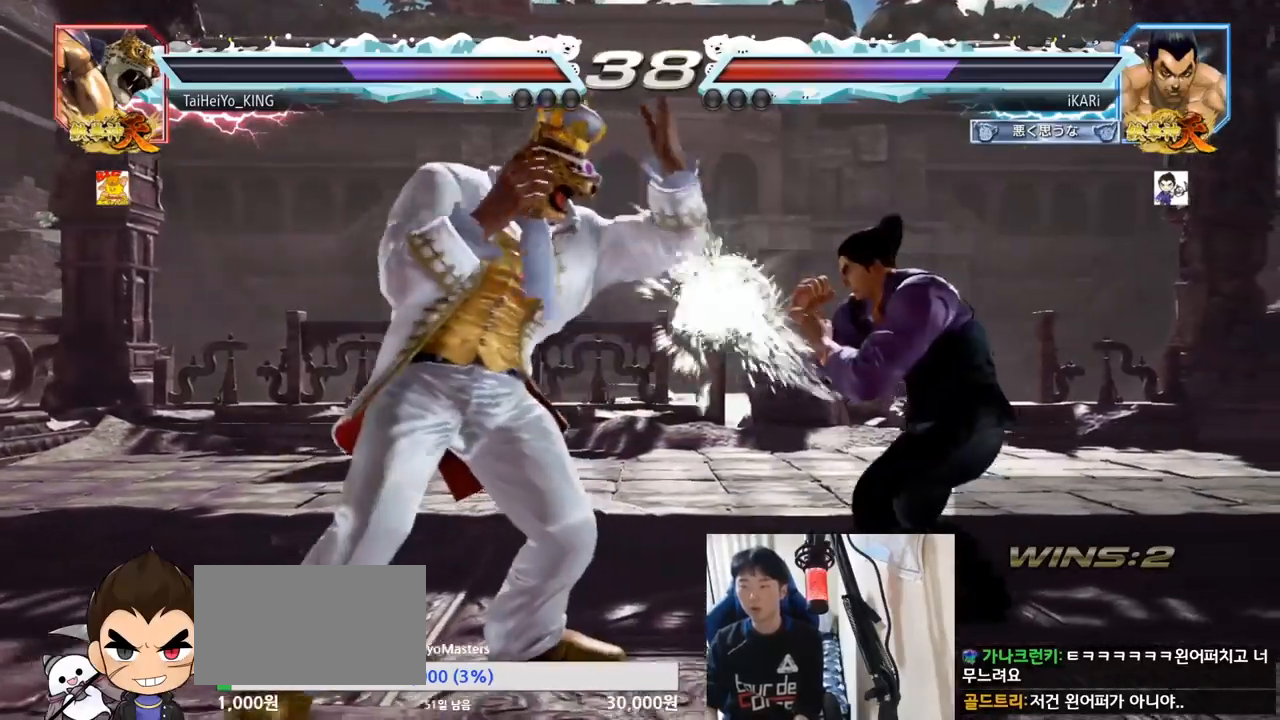
Gameplay with a controller (arcade stick); each line is a JSON object with the inputs held at the frame after it. "events" lists button and stick changes between this image and that frame as [ms after this image, input, new state], when the widget could be followed in between. Not read: L3 R3.
{"buttons": [], "left_stick": "center", "events": [[33, "left_stick", "center"], [167, "left_stick", "down"], [183, "TRIANGLE", "down"], [217, "TRIANGLE", "up"], [217, "left_stick", "center"]]}
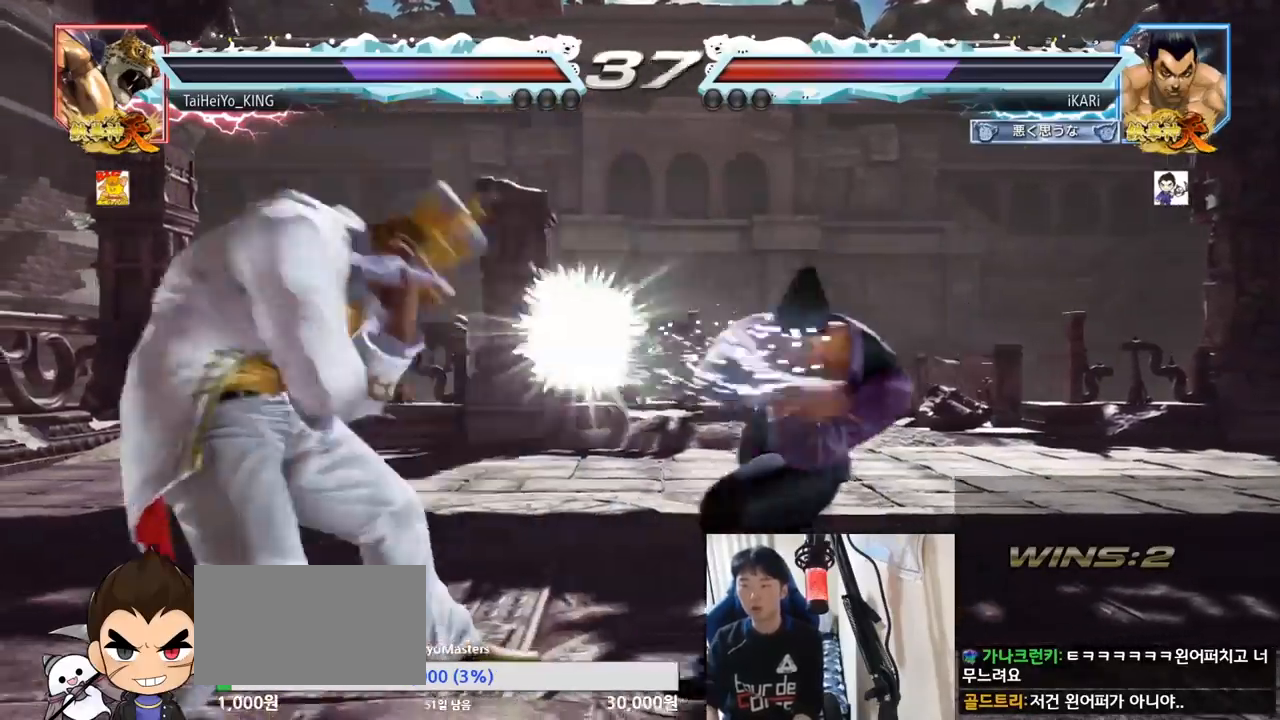
{"buttons": [], "left_stick": "right", "events": [[234, "left_stick", "right"]]}
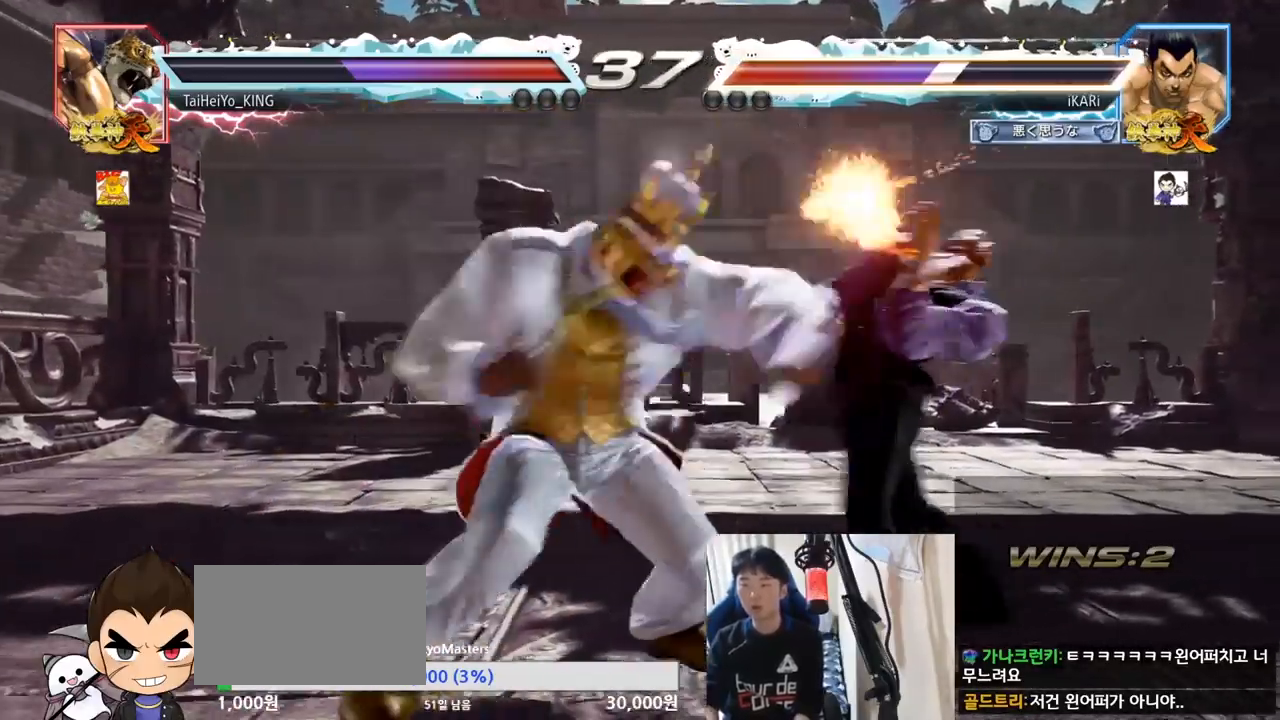
{"buttons": [], "left_stick": "center", "events": [[350, "left_stick", "center"], [383, "TRIANGLE", "down"], [484, "TRIANGLE", "up"]]}
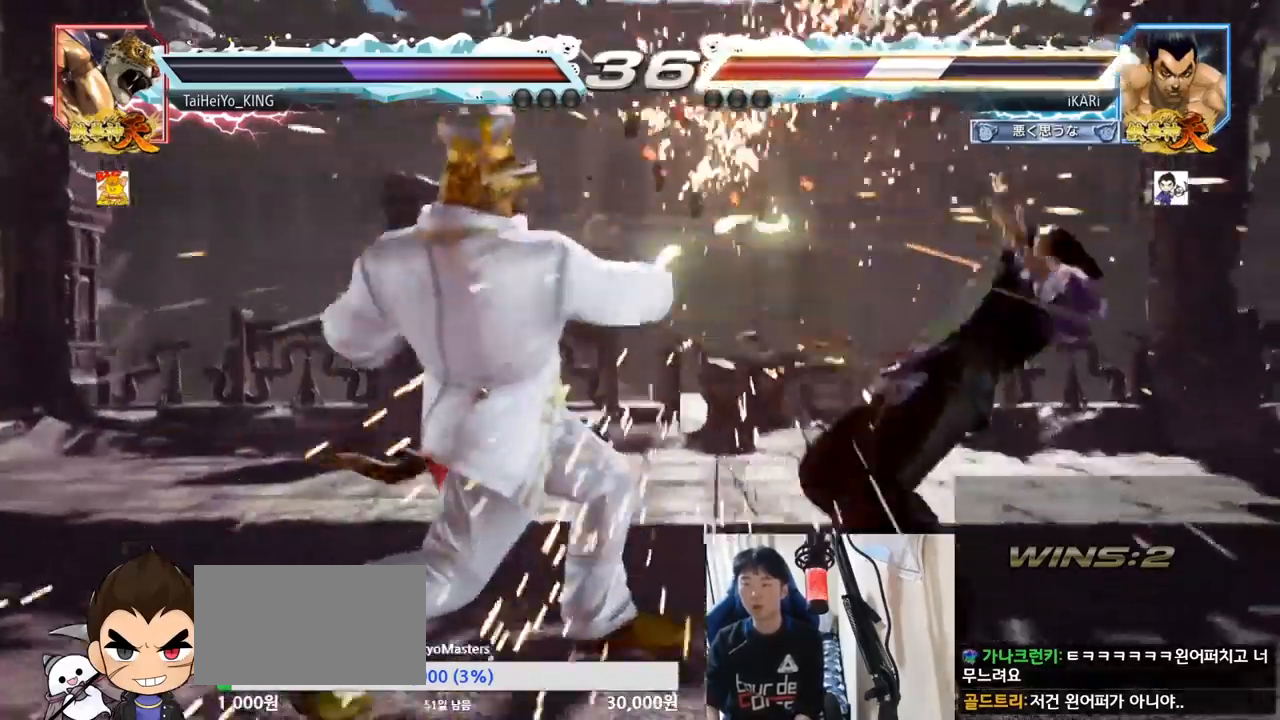
{"buttons": [], "left_stick": "right", "events": [[300, "left_stick", "right"], [367, "left_stick", "center"], [434, "left_stick", "right"]]}
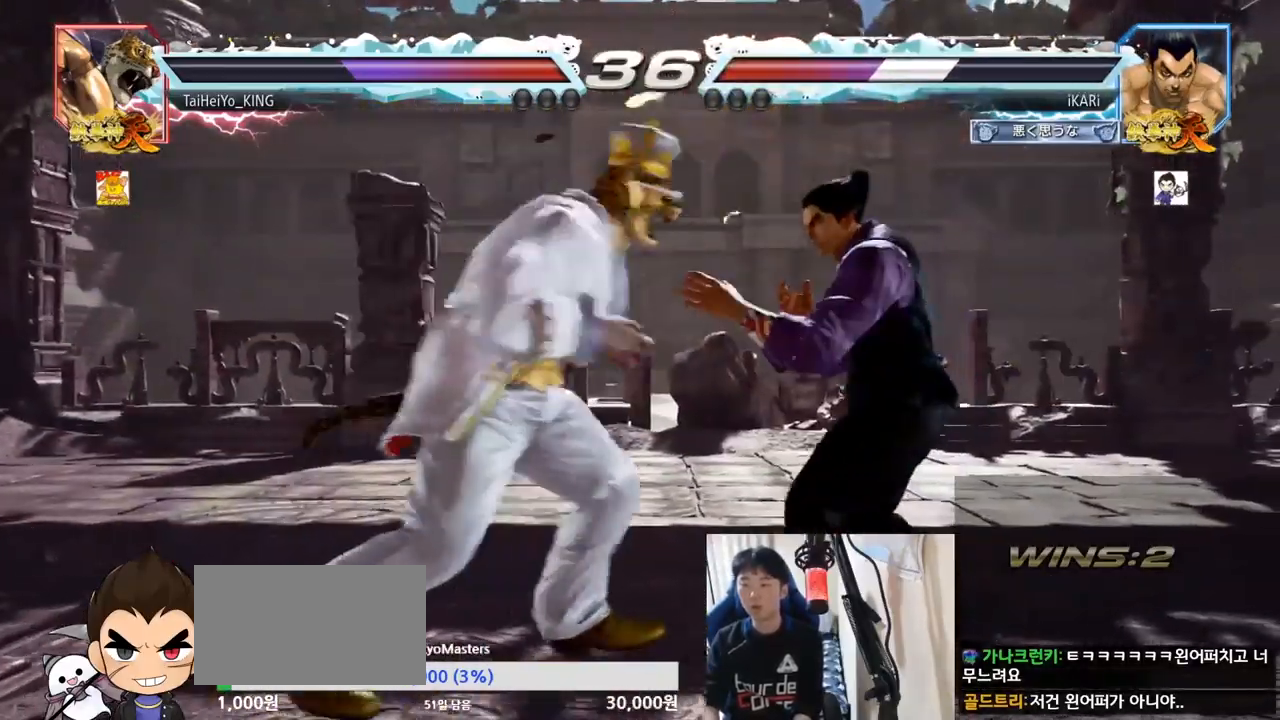
{"buttons": [], "left_stick": "center", "events": [[133, "left_stick", "down"], [267, "SQUARE", "down"], [267, "left_stick", "center"], [317, "SQUARE", "up"], [350, "TRIANGLE", "down"], [400, "TRIANGLE", "up"]]}
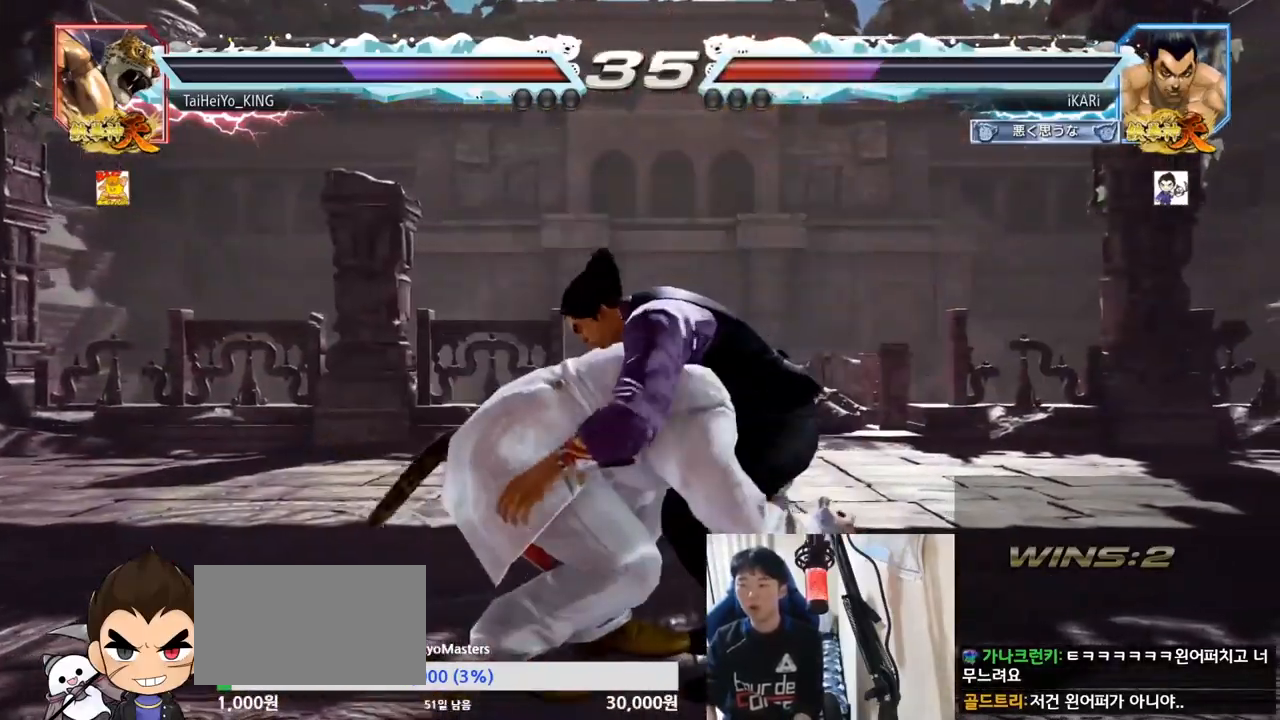
{"buttons": [], "left_stick": "center", "events": []}
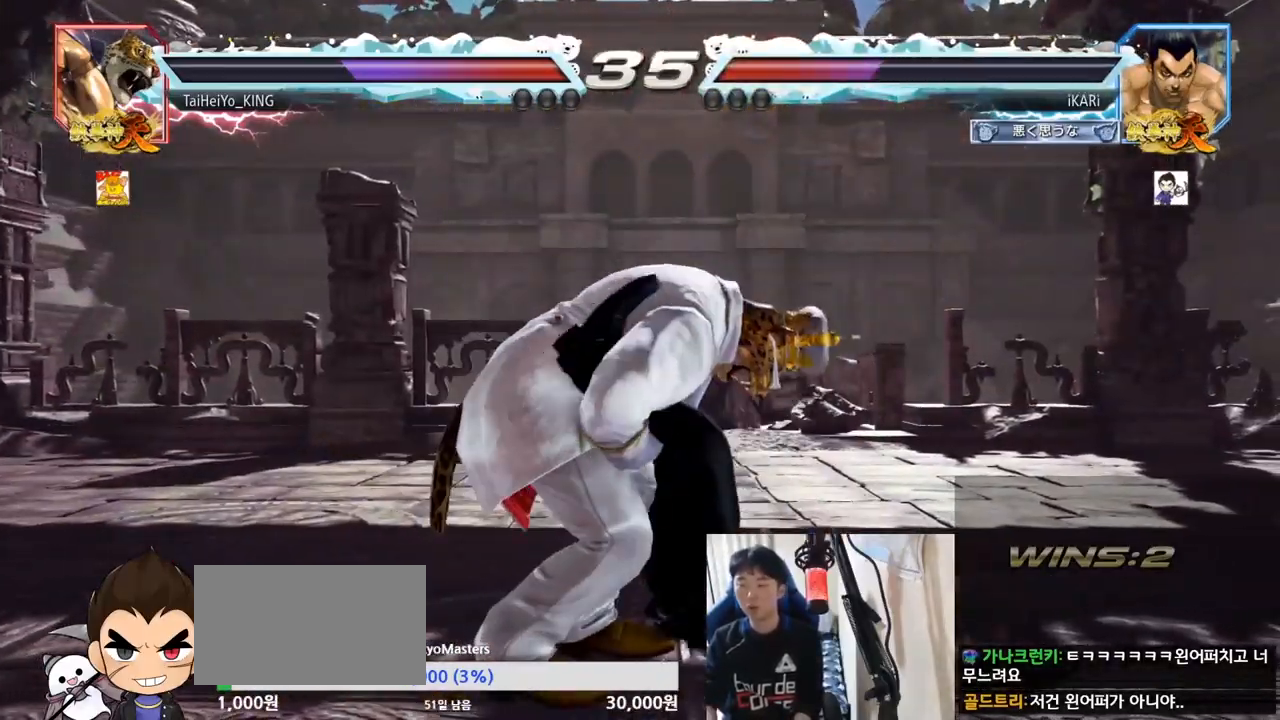
{"buttons": ["TRIANGLE"], "left_stick": "center", "events": [[300, "TRIANGLE", "down"], [350, "SQUARE", "down"], [367, "TRIANGLE", "up"], [400, "SQUARE", "up"], [433, "SQUARE", "down"], [433, "TRIANGLE", "down"], [500, "SQUARE", "up"]]}
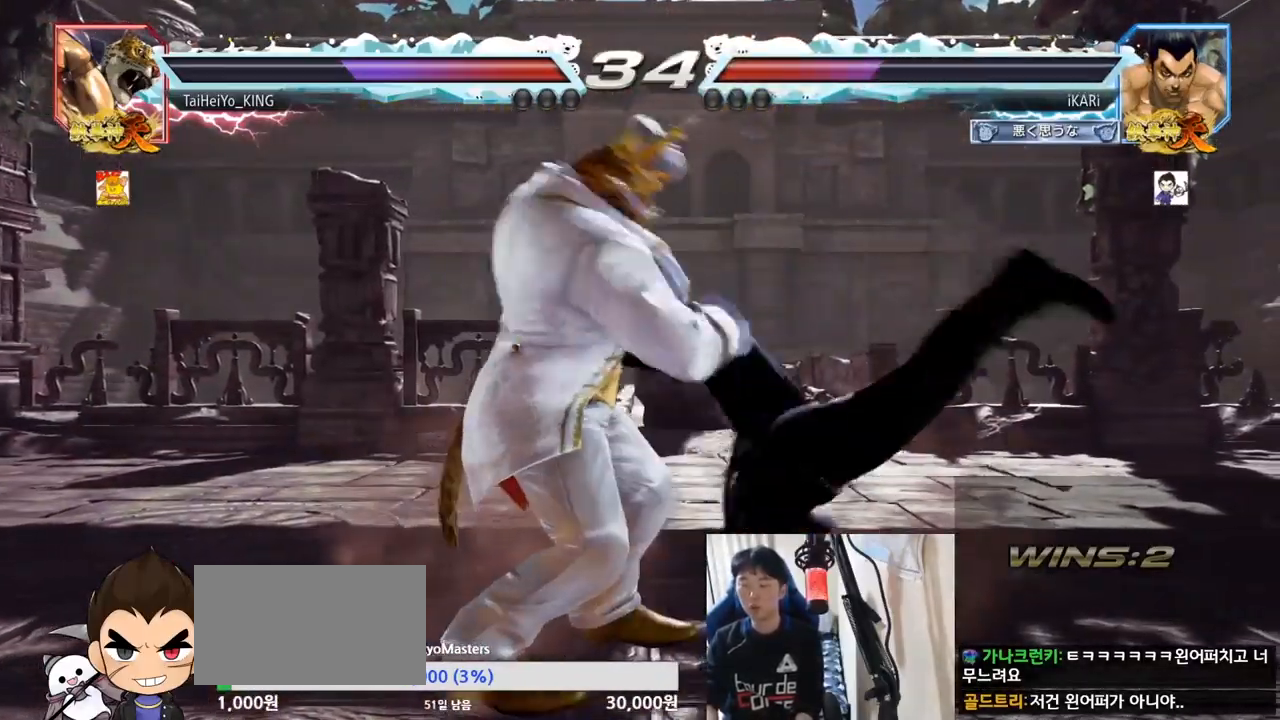
{"buttons": [], "left_stick": "center", "events": [[17, "left_stick", "down"], [67, "TRIANGLE", "up"], [100, "left_stick", "center"]]}
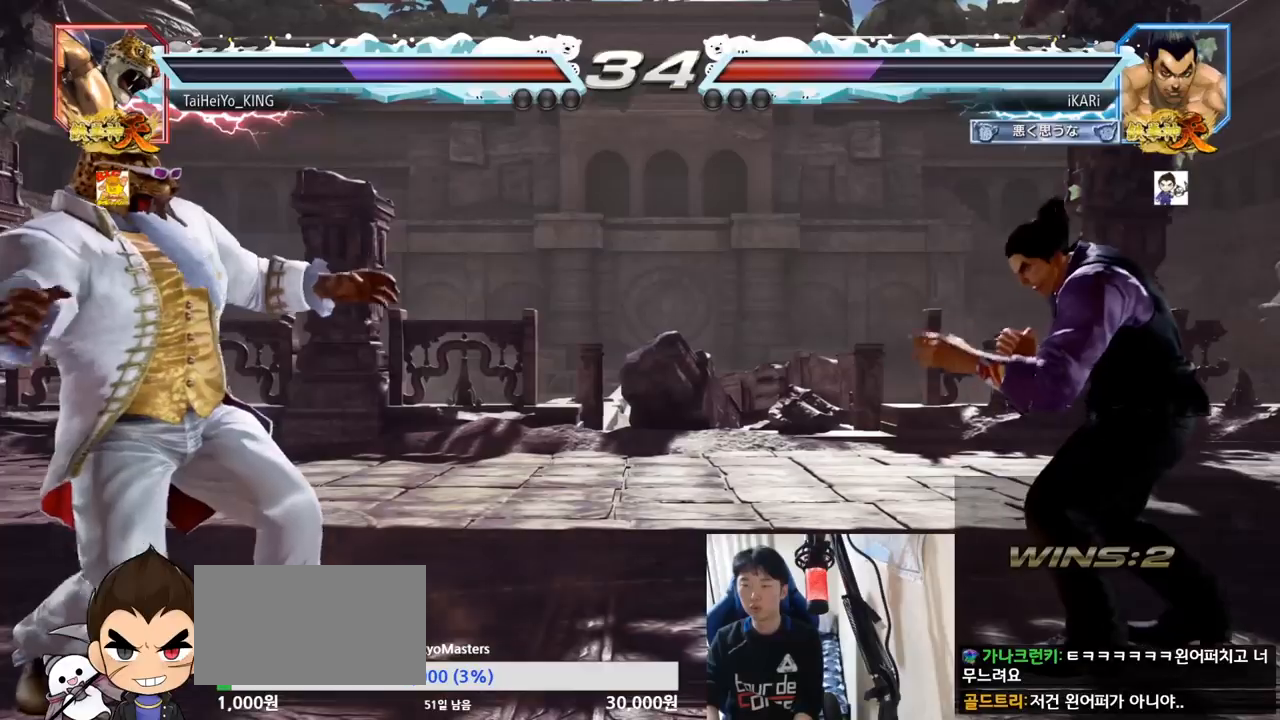
{"buttons": [], "left_stick": "center", "events": [[233, "left_stick", "left"], [417, "left_stick", "down"], [450, "TRIANGLE", "down"], [467, "TRIANGLE", "up"], [467, "left_stick", "center"]]}
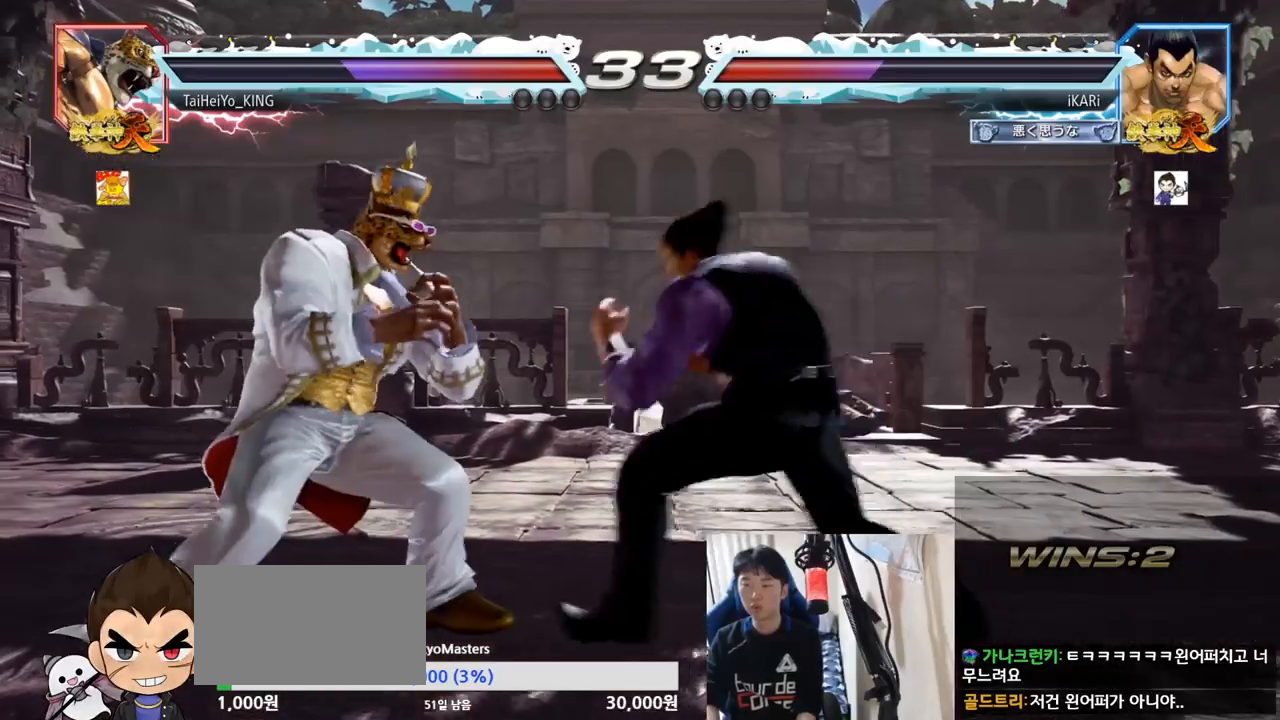
{"buttons": [], "left_stick": "center", "events": []}
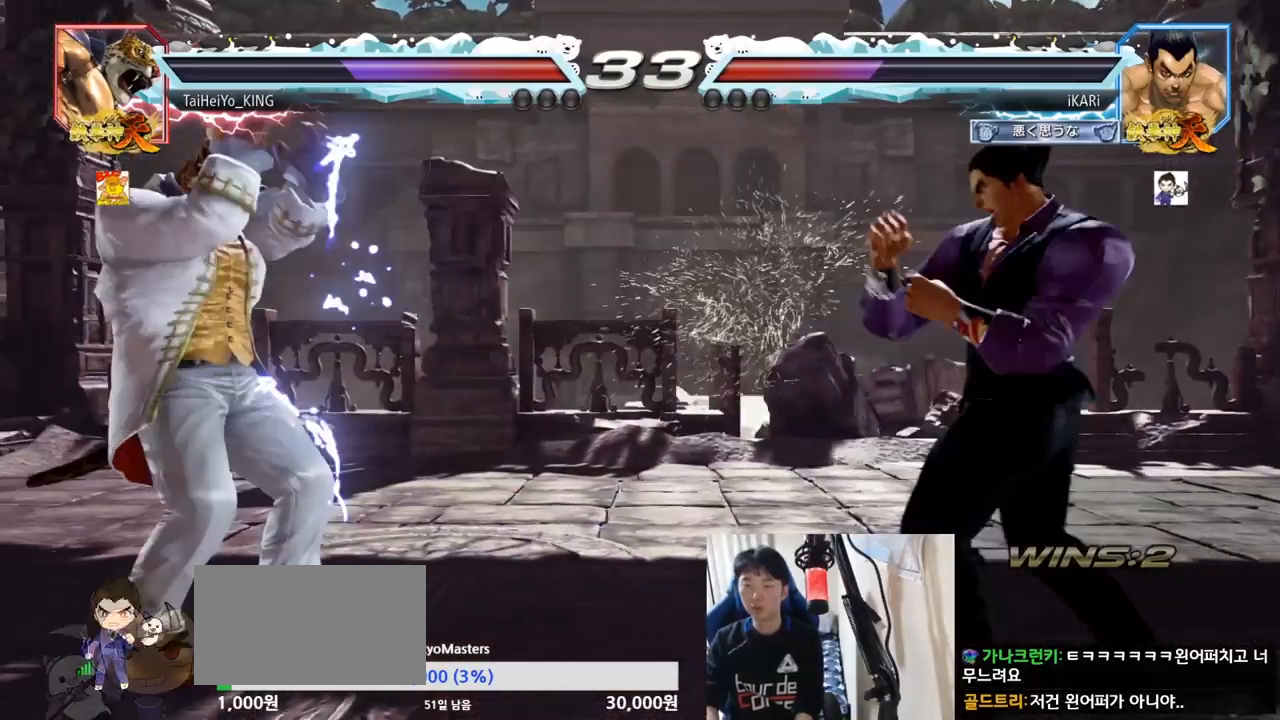
{"buttons": [], "left_stick": "left", "events": [[50, "left_stick", "right"], [183, "left_stick", "center"], [367, "left_stick", "down"], [433, "left_stick", "center"], [483, "left_stick", "left"]]}
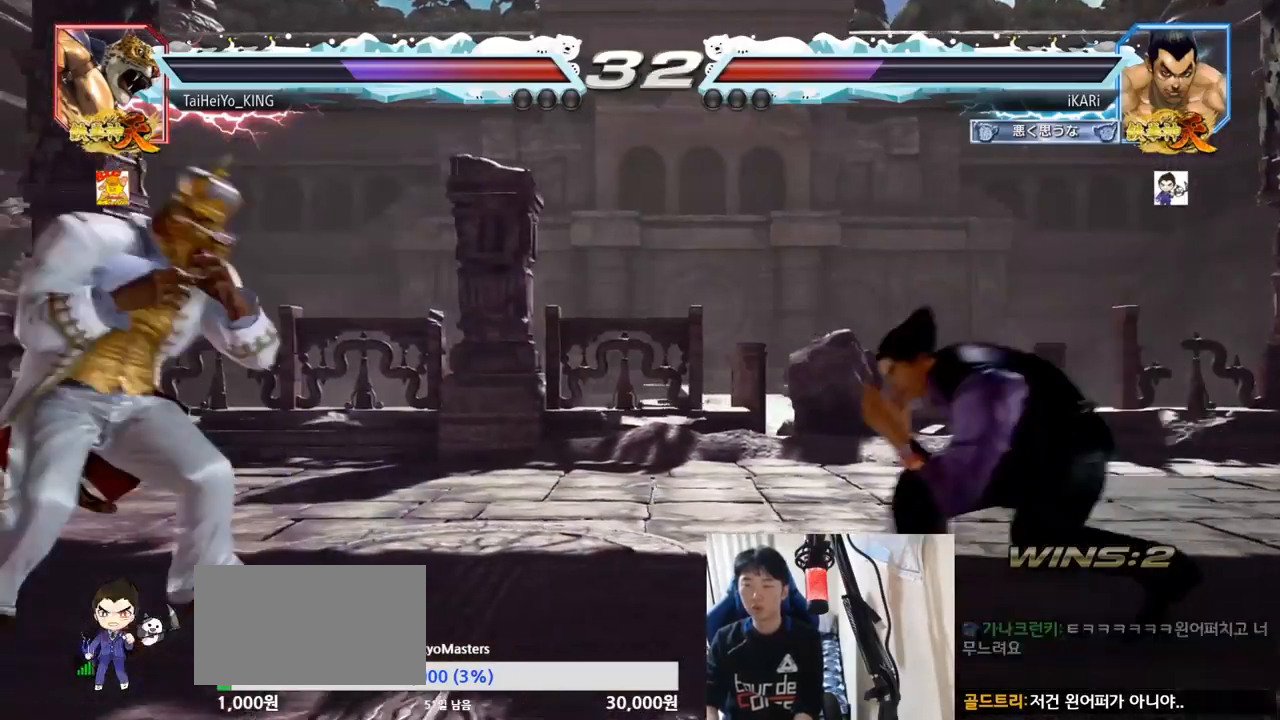
{"buttons": [], "left_stick": "center", "events": [[67, "left_stick", "down"], [84, "TRIANGLE", "down"], [117, "TRIANGLE", "up"], [134, "left_stick", "center"]]}